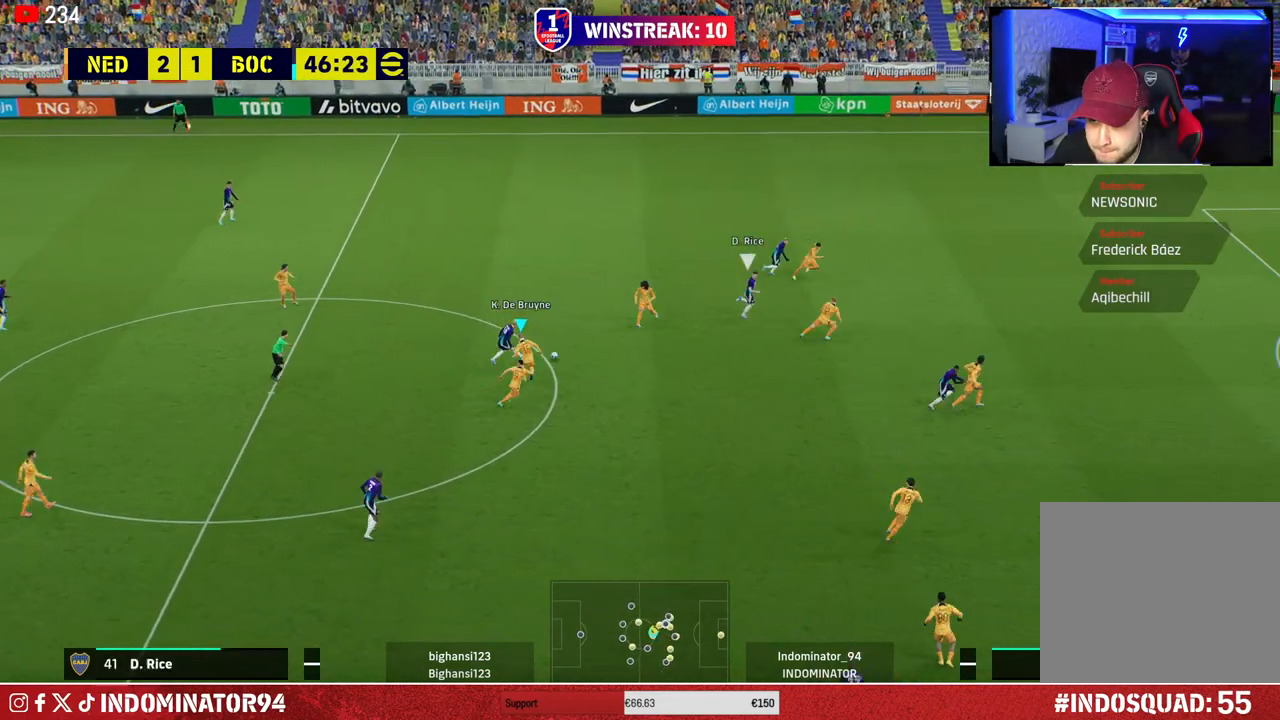
Gameplay with a controller (PlayStation layout); each line is a JSON object with the inputs held at the frame after it. "events" lists button and stick changes between this image and that frame as [ms after this image, input, new state], when the widget could be followed in between.
{"buttons": ["L1"], "left_stick": "left", "right_stick": "center", "events": [[417, "L1", "down"], [433, "R1", "up"], [467, "left_stick", "left"]]}
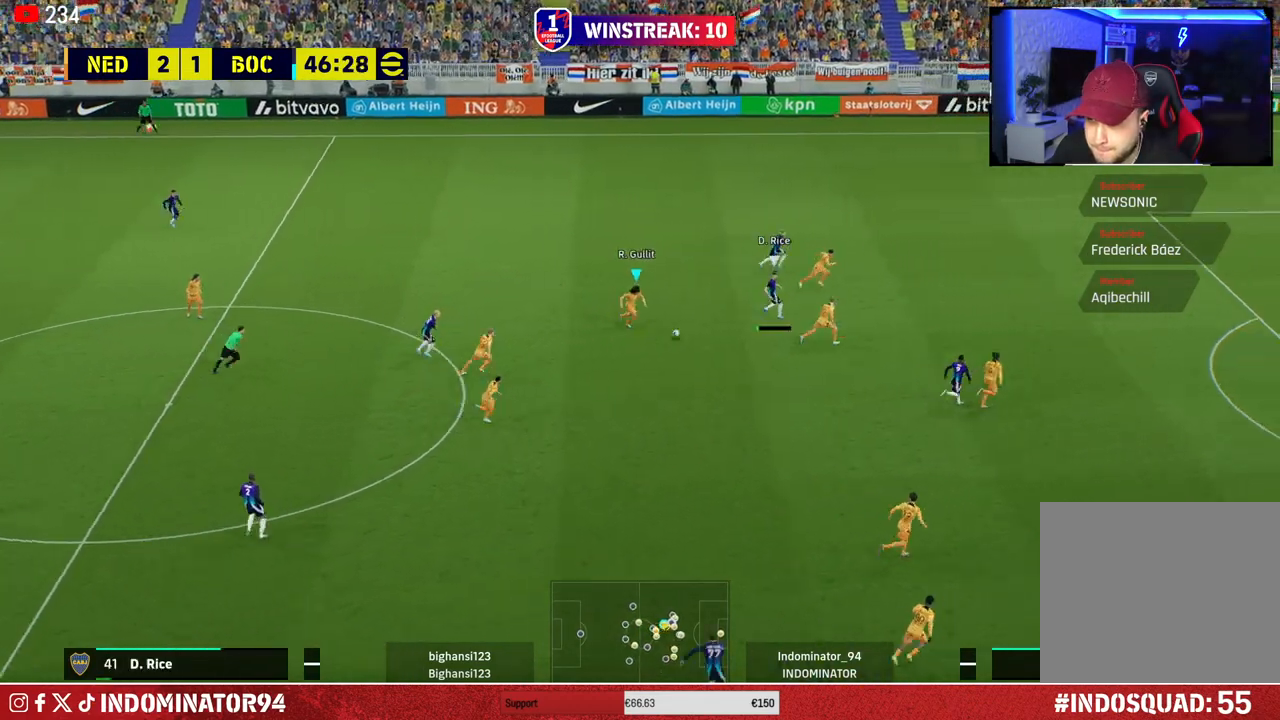
{"buttons": ["CROSS"], "left_stick": "up", "right_stick": "center", "events": [[17, "L1", "up"], [83, "left_stick", "up-left"], [267, "CROSS", "down"], [417, "left_stick", "up"]]}
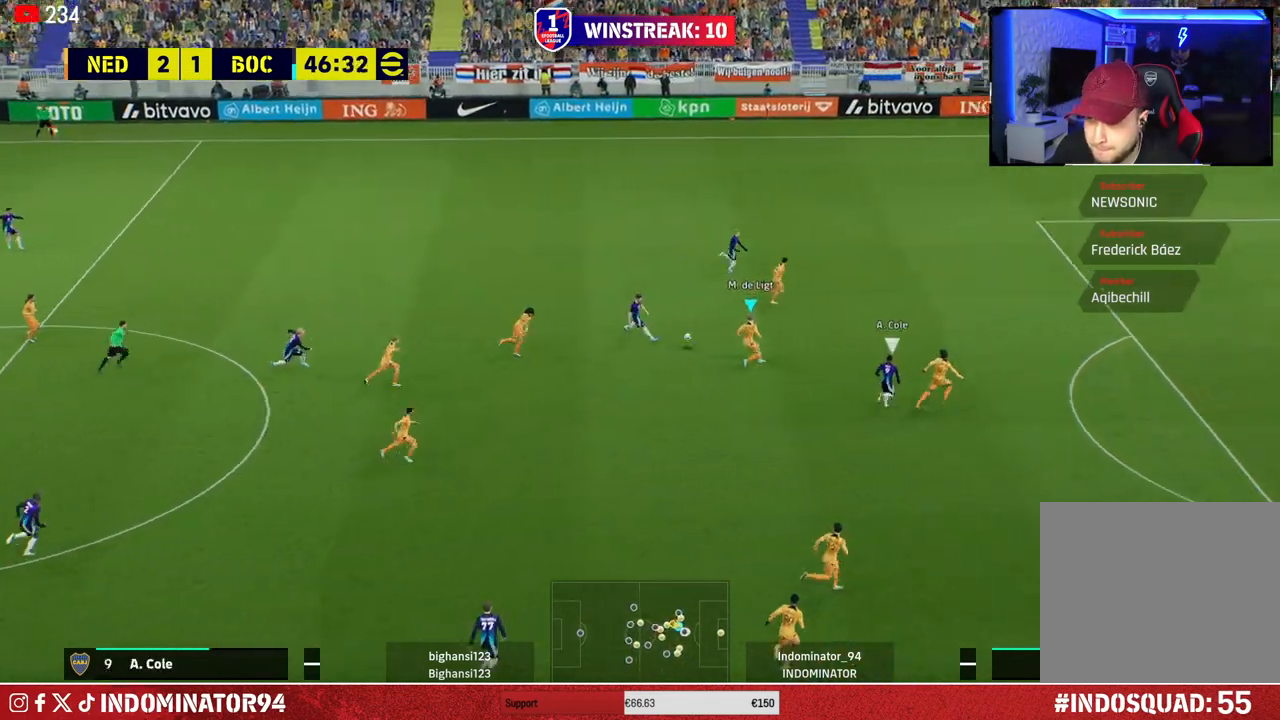
{"buttons": [], "left_stick": "down-left", "right_stick": "center", "events": [[67, "CROSS", "up"], [233, "left_stick", "left"], [283, "left_stick", "down-left"]]}
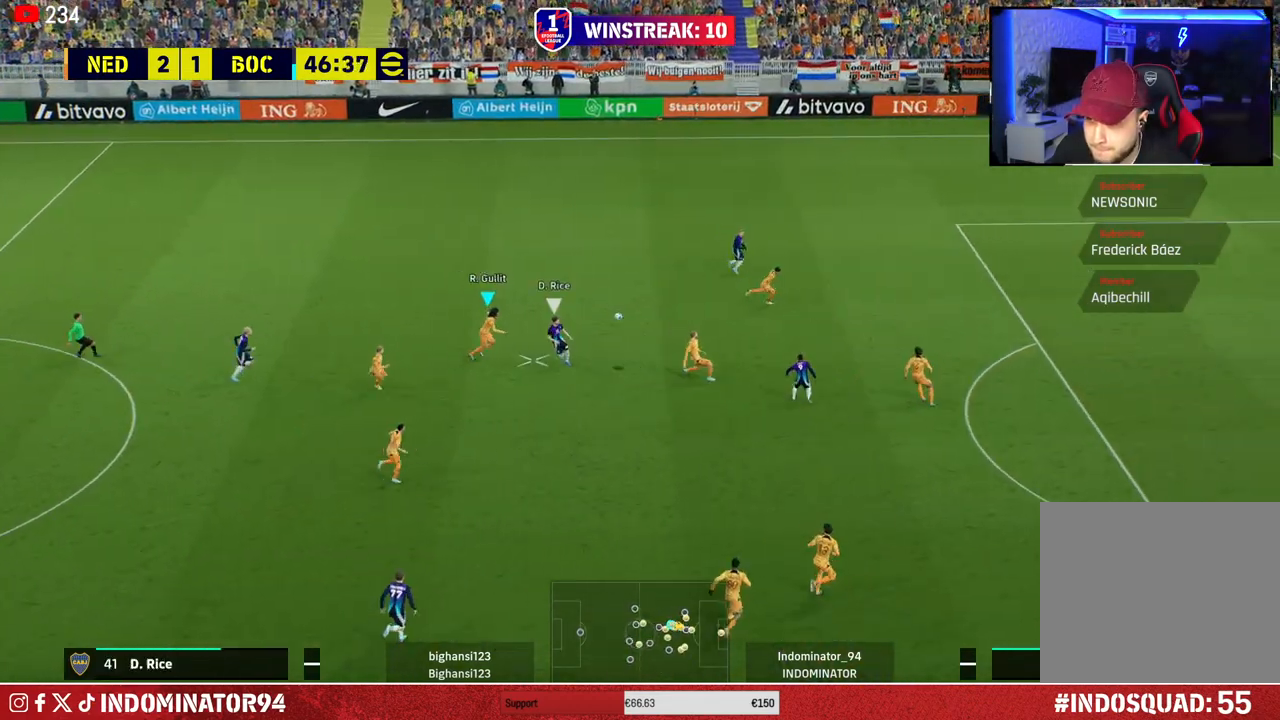
{"buttons": [], "left_stick": "down-left", "right_stick": "center", "events": [[67, "left_stick", "down"], [217, "CROSS", "down"], [250, "left_stick", "down-left"], [317, "CROSS", "up"]]}
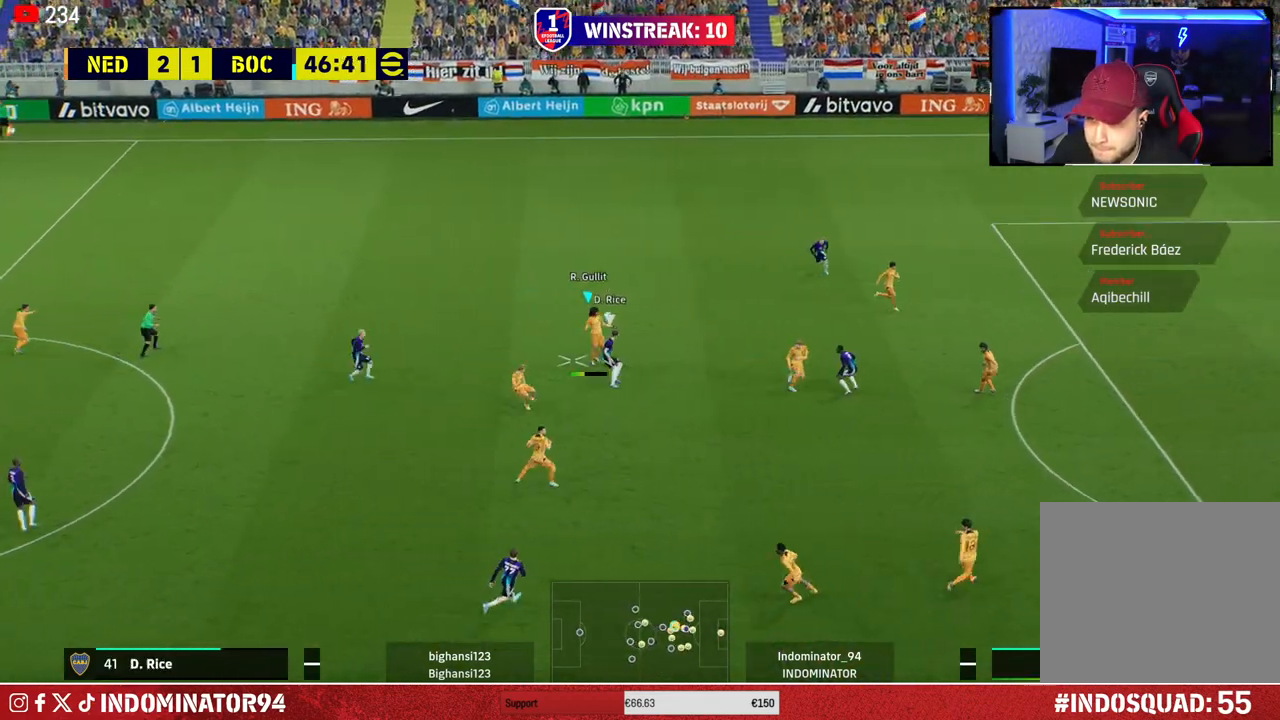
{"buttons": [], "left_stick": "down-left", "right_stick": "center", "events": []}
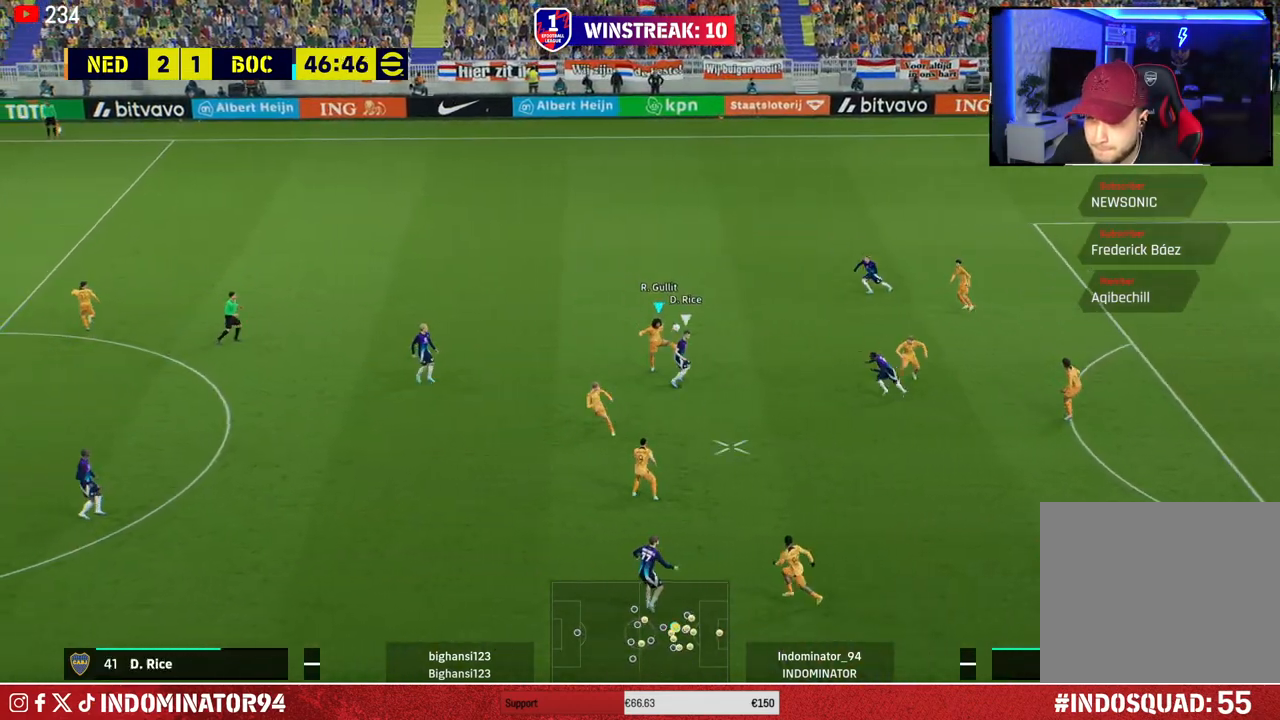
{"buttons": ["R1"], "left_stick": "up-right", "right_stick": "center", "events": [[183, "left_stick", "up-left"], [200, "L1", "down"], [217, "L1", "up"], [267, "left_stick", "up-right"], [450, "R1", "down"]]}
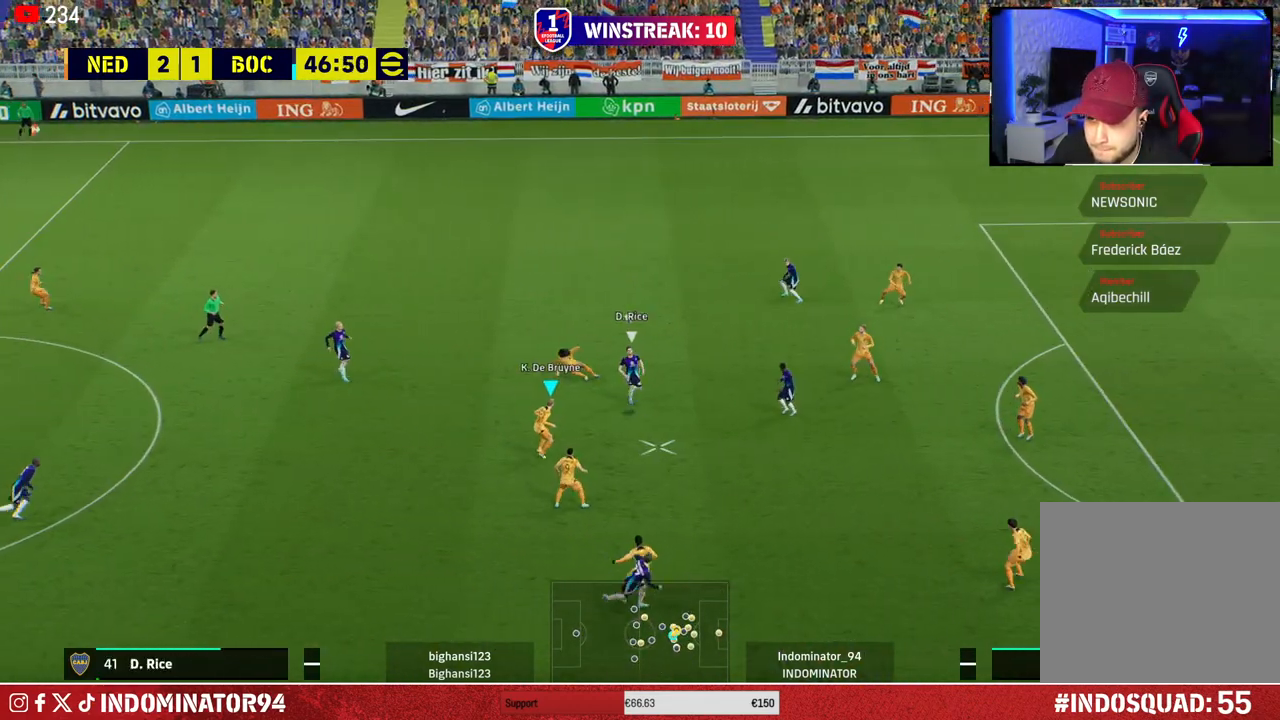
{"buttons": ["R1"], "left_stick": "right", "right_stick": "center", "events": [[83, "left_stick", "right"]]}
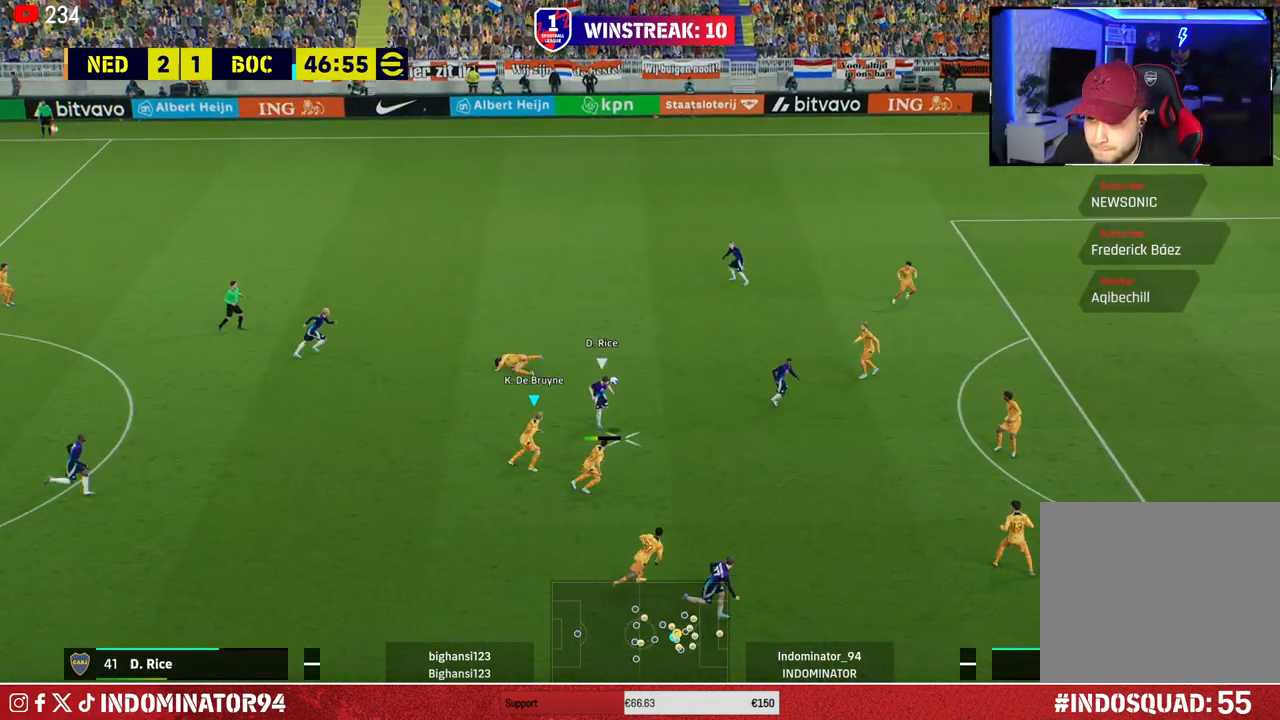
{"buttons": [], "left_stick": "up-left", "right_stick": "center", "events": [[267, "L1", "down"], [300, "R1", "up"], [333, "left_stick", "down"], [350, "L1", "up"], [383, "left_stick", "left"], [467, "left_stick", "up-left"]]}
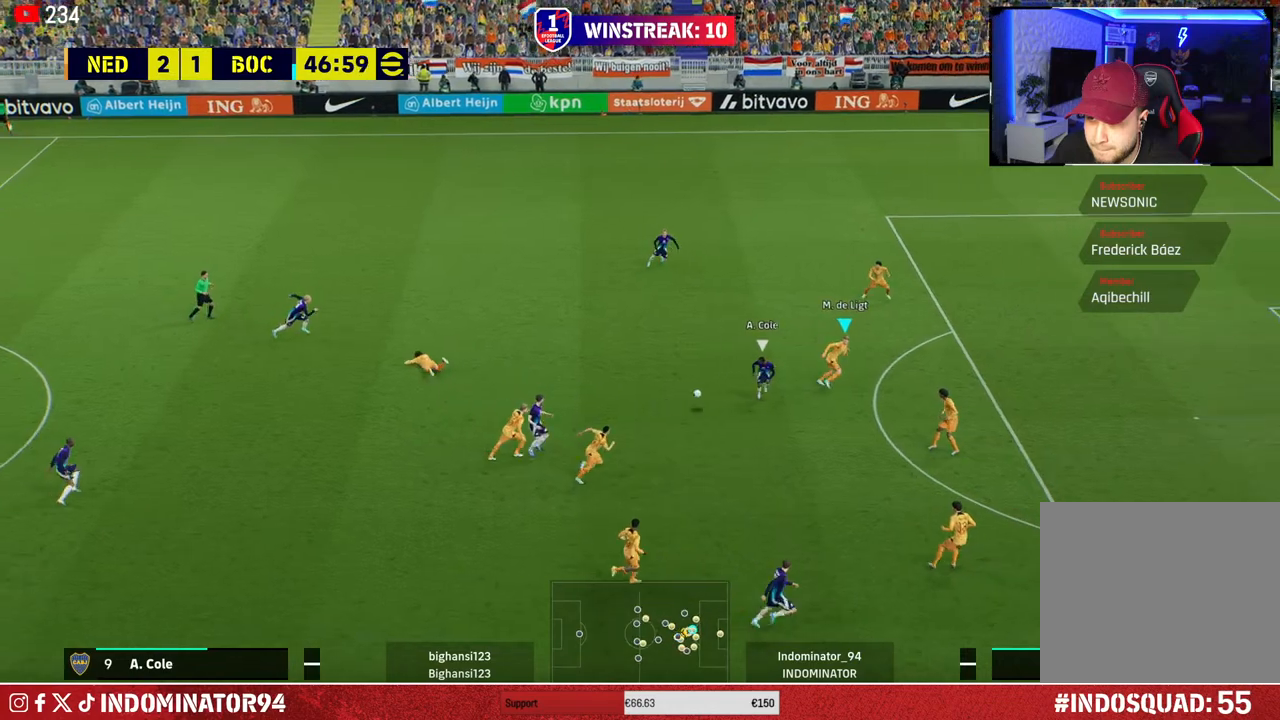
{"buttons": ["CROSS", "R1"], "left_stick": "left", "right_stick": "center", "events": [[250, "R1", "down"], [433, "CROSS", "down"], [467, "left_stick", "left"]]}
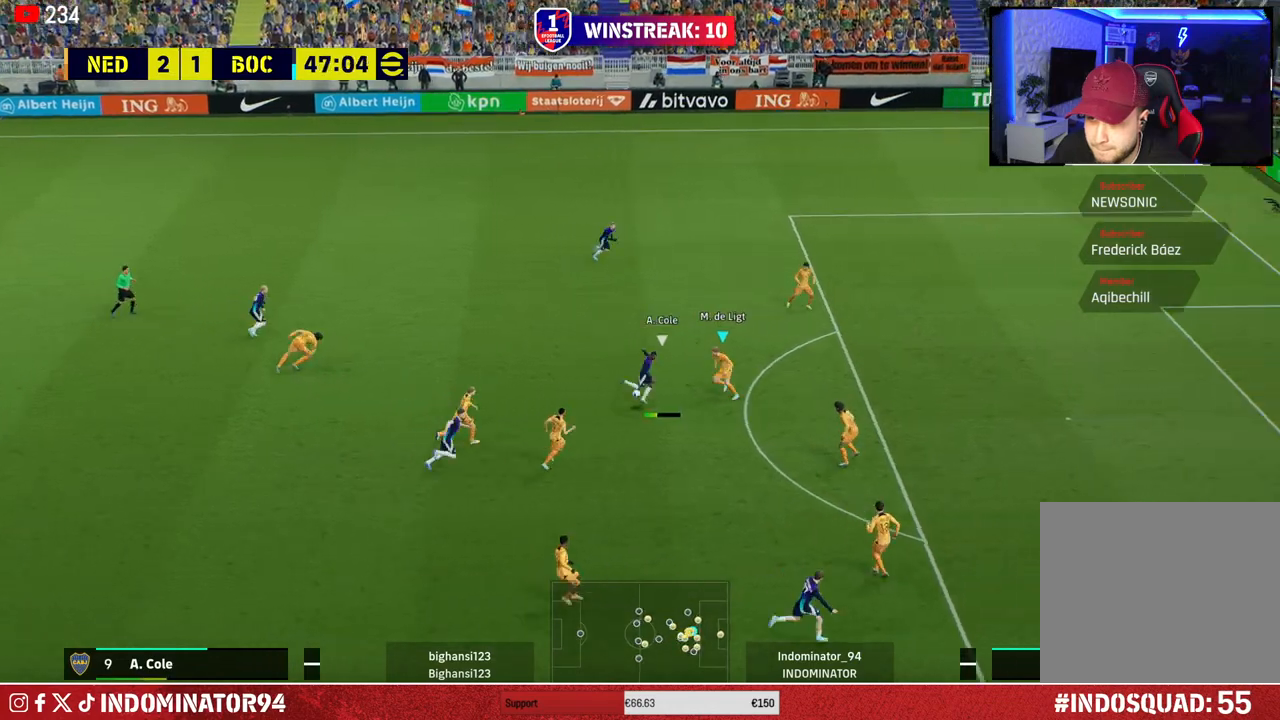
{"buttons": ["L1"], "left_stick": "up", "right_stick": "center", "events": [[83, "left_stick", "up-left"], [367, "CROSS", "up"], [383, "R1", "up"], [450, "L1", "down"], [467, "left_stick", "up"]]}
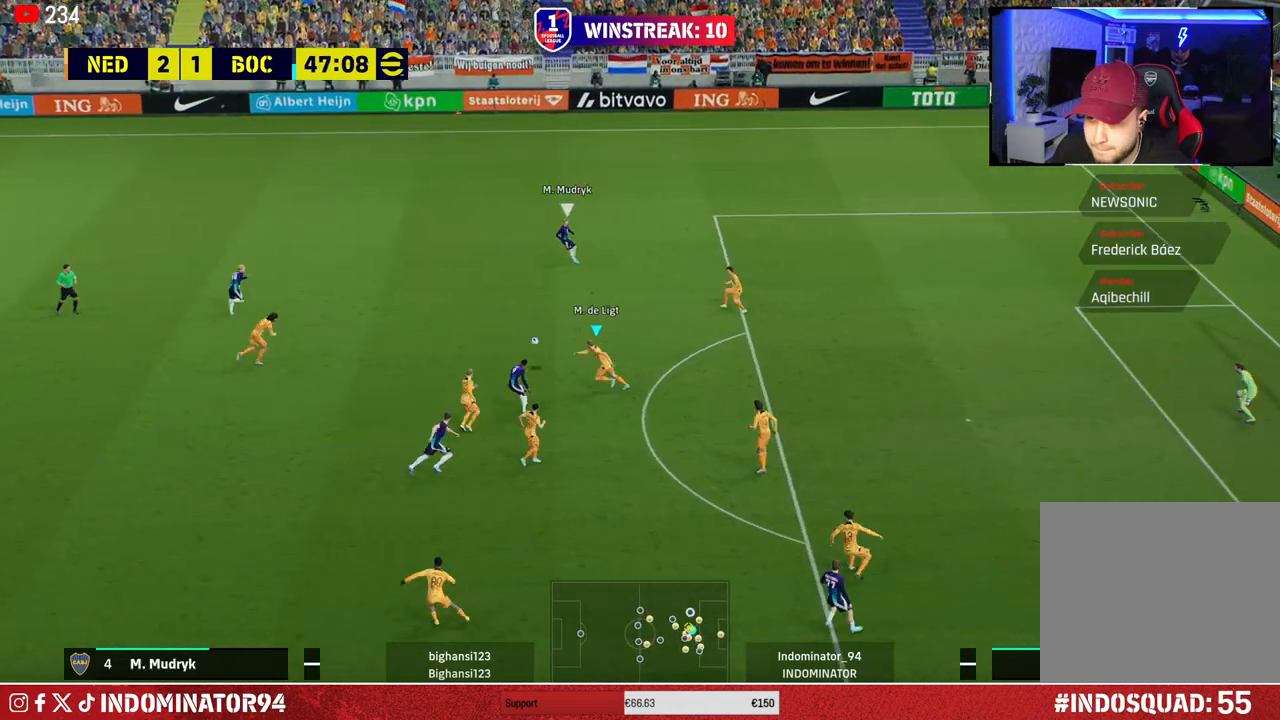
{"buttons": ["R1"], "left_stick": "left", "right_stick": "center", "events": [[67, "L1", "up"], [83, "left_stick", "up-left"], [150, "R1", "down"], [183, "left_stick", "left"]]}
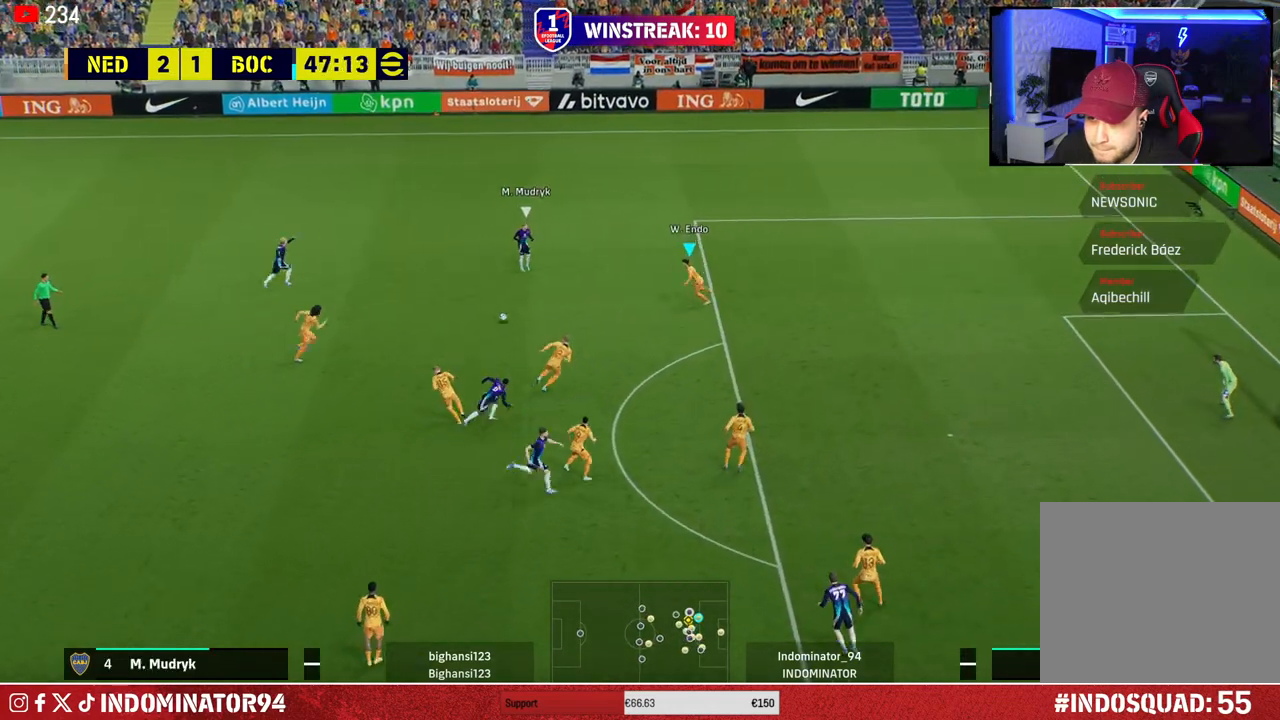
{"buttons": ["R1"], "left_stick": "up-right", "right_stick": "center", "events": [[50, "left_stick", "up-left"], [133, "R1", "up"], [217, "left_stick", "up-right"], [367, "R1", "down"]]}
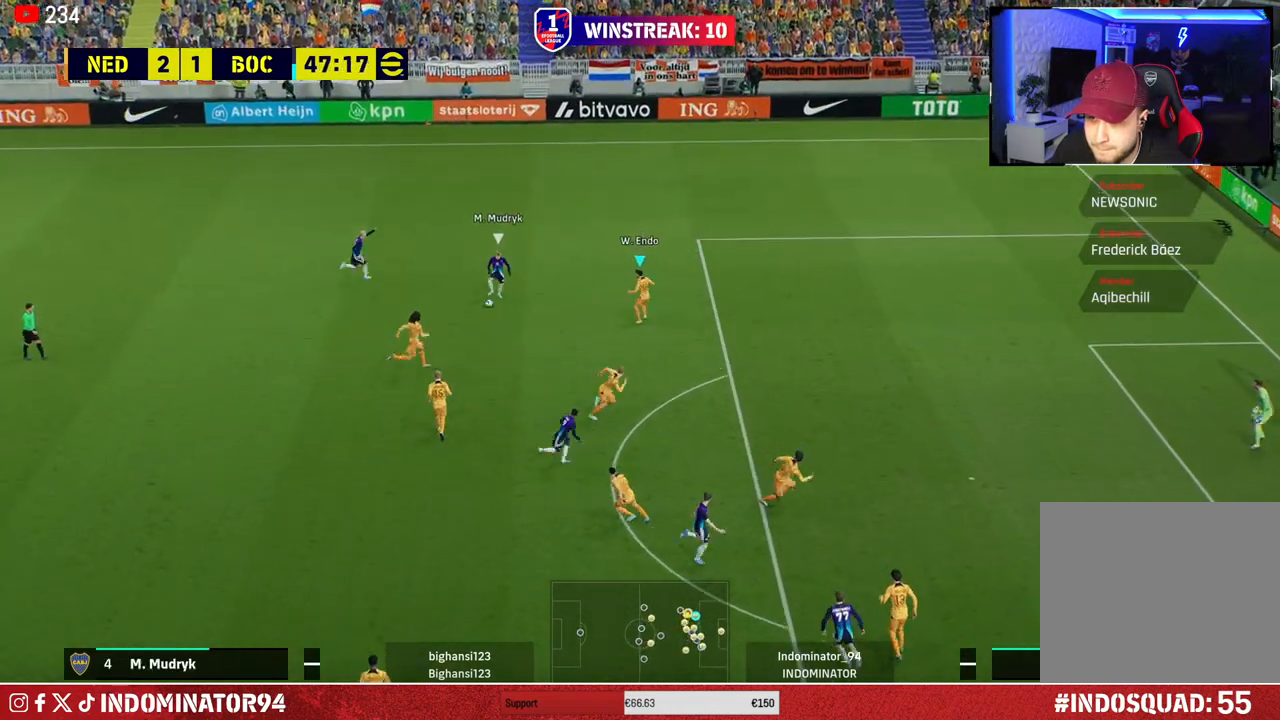
{"buttons": ["SQUARE", "R1"], "left_stick": "up-right", "right_stick": "center", "events": [[300, "SQUARE", "down"]]}
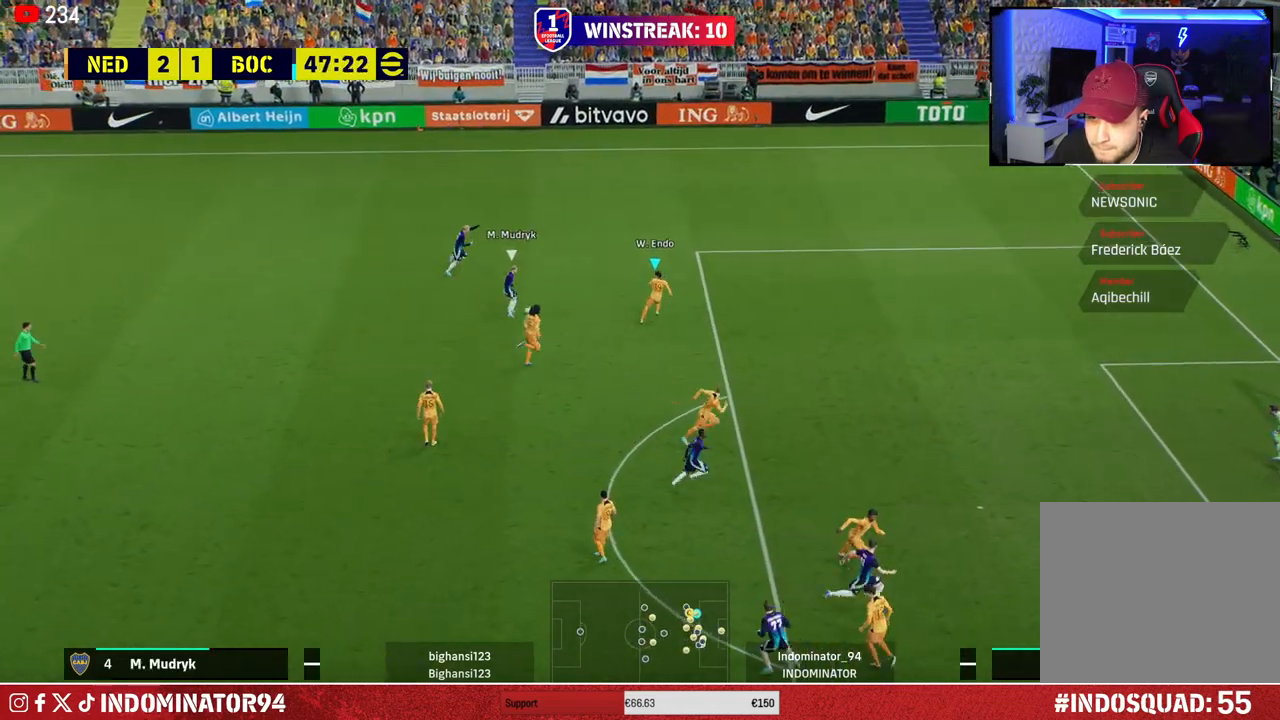
{"buttons": ["R1"], "left_stick": "up-right", "right_stick": "center", "events": [[233, "SQUARE", "up"]]}
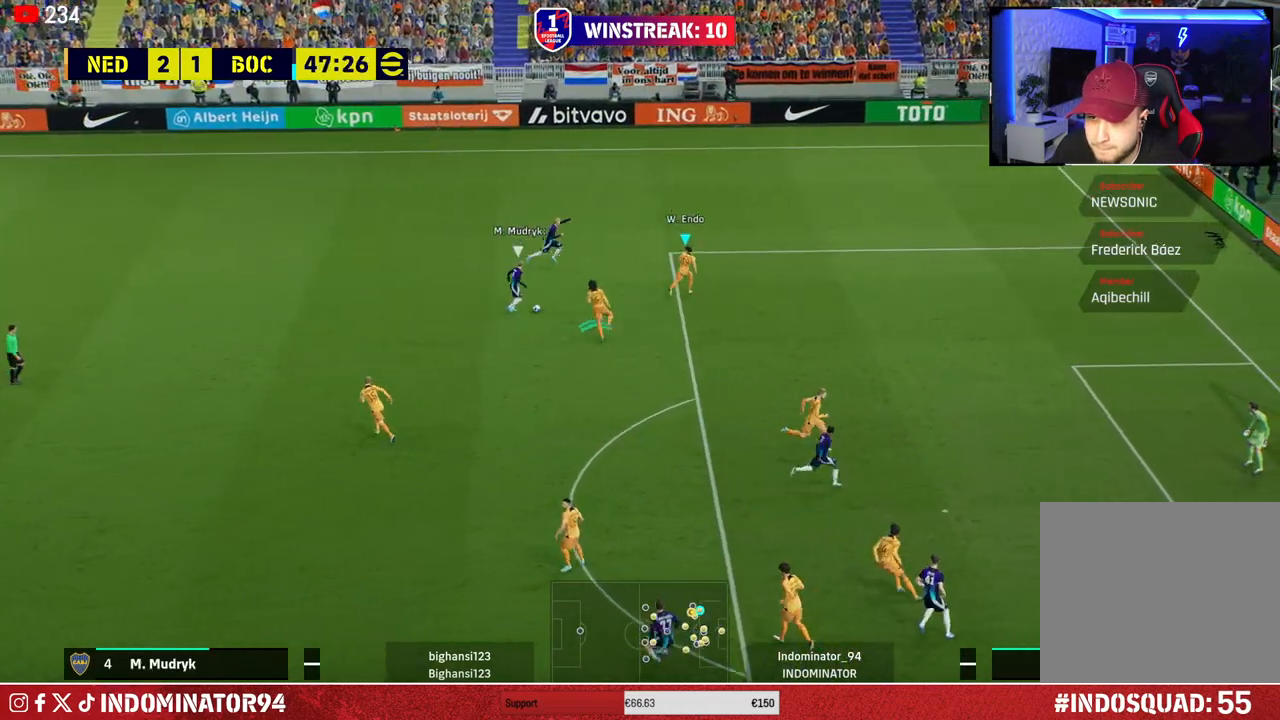
{"buttons": ["L1"], "left_stick": "down-left", "right_stick": "center", "events": [[67, "R1", "up"], [133, "left_stick", "down-right"], [250, "left_stick", "down"], [467, "L1", "down"], [483, "left_stick", "down-left"]]}
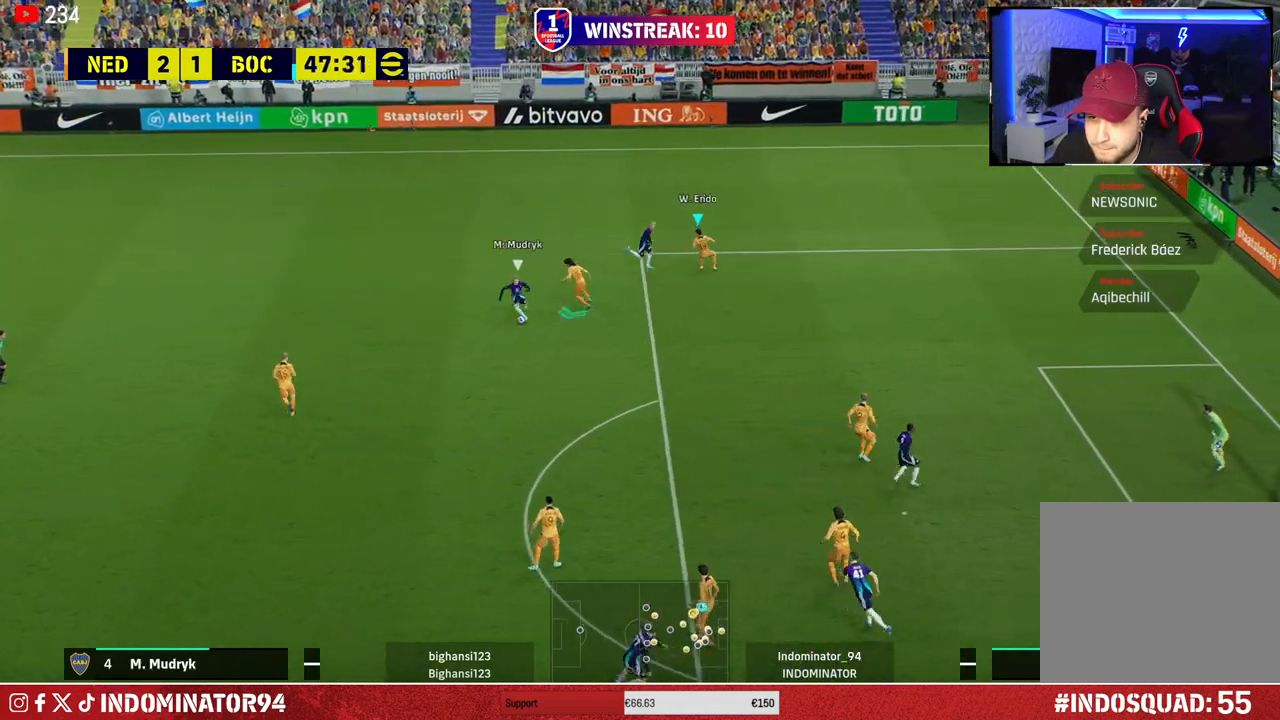
{"buttons": ["R1"], "left_stick": "up-left", "right_stick": "center", "events": [[67, "R1", "down"], [83, "L1", "up"], [150, "right_stick", "down-right"], [233, "right_stick", "center"], [250, "left_stick", "up-left"]]}
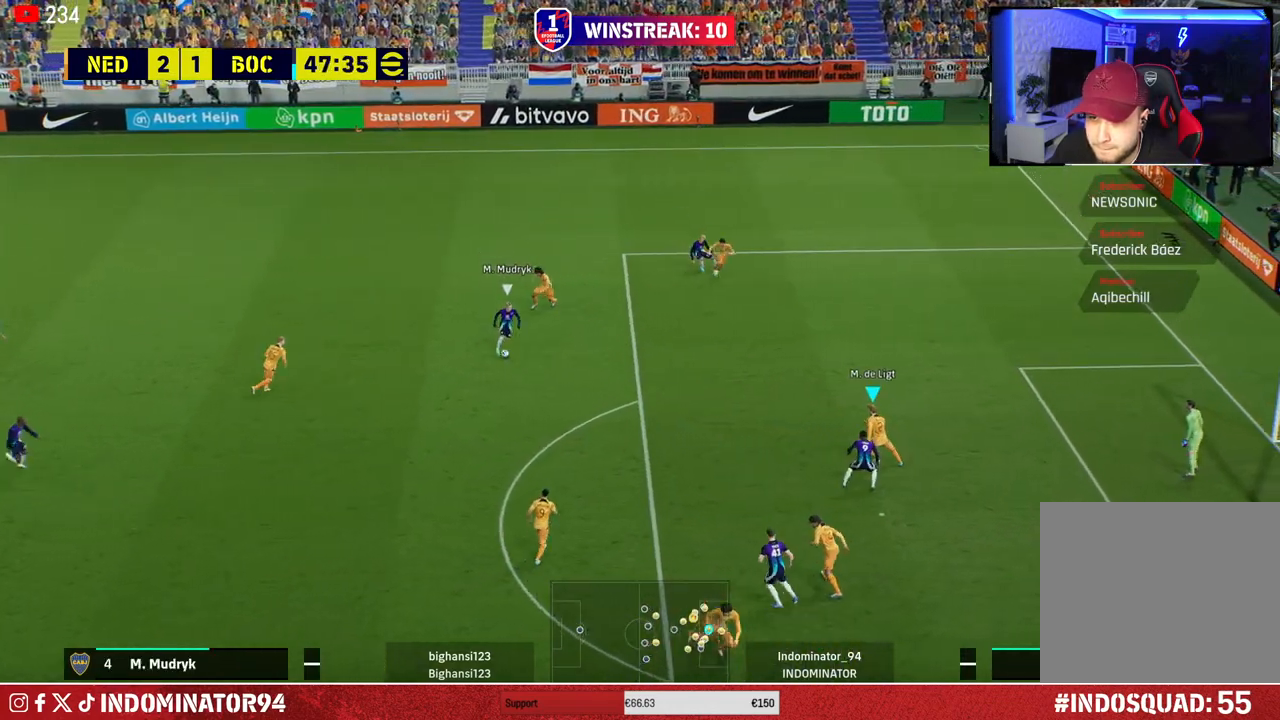
{"buttons": ["CROSS", "R1"], "left_stick": "left", "right_stick": "center", "events": [[350, "left_stick", "left"], [450, "CROSS", "down"]]}
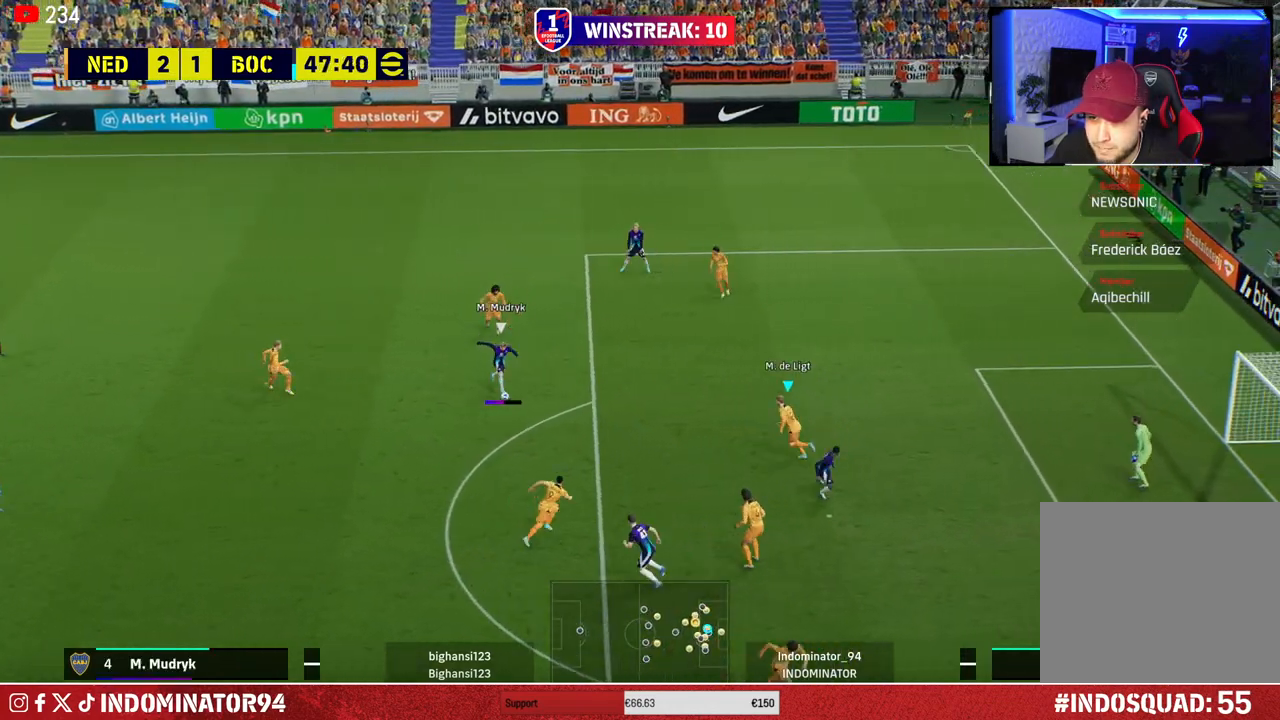
{"buttons": ["CROSS"], "left_stick": "down-left", "right_stick": "center", "events": [[117, "left_stick", "down-left"], [267, "R1", "up"]]}
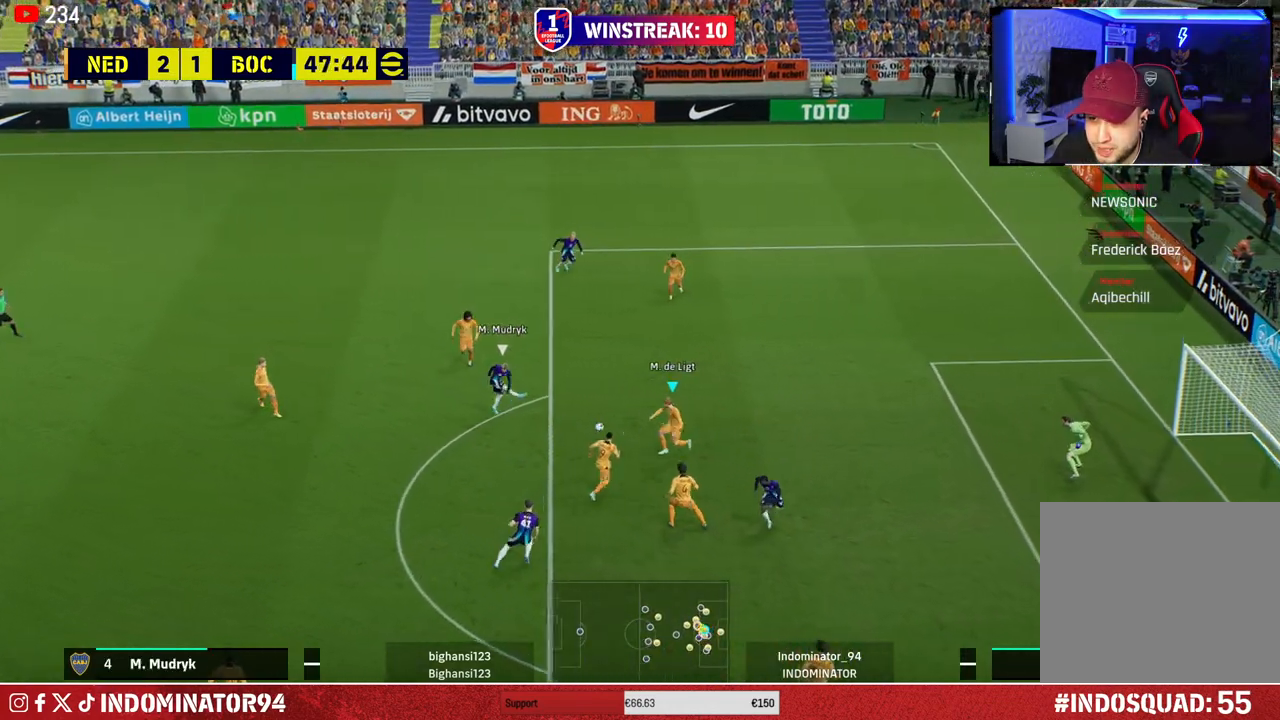
{"buttons": ["CROSS"], "left_stick": "down-left", "right_stick": "center", "events": []}
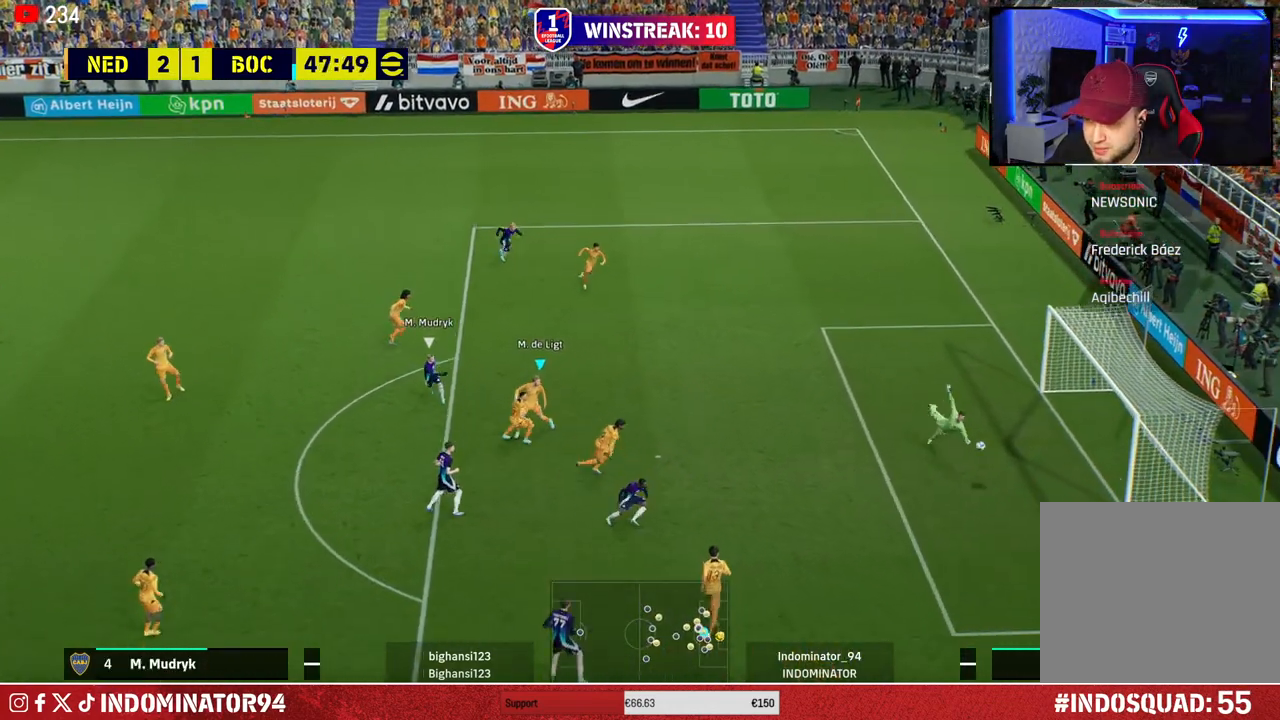
{"buttons": ["CROSS"], "left_stick": "down-left", "right_stick": "center", "events": []}
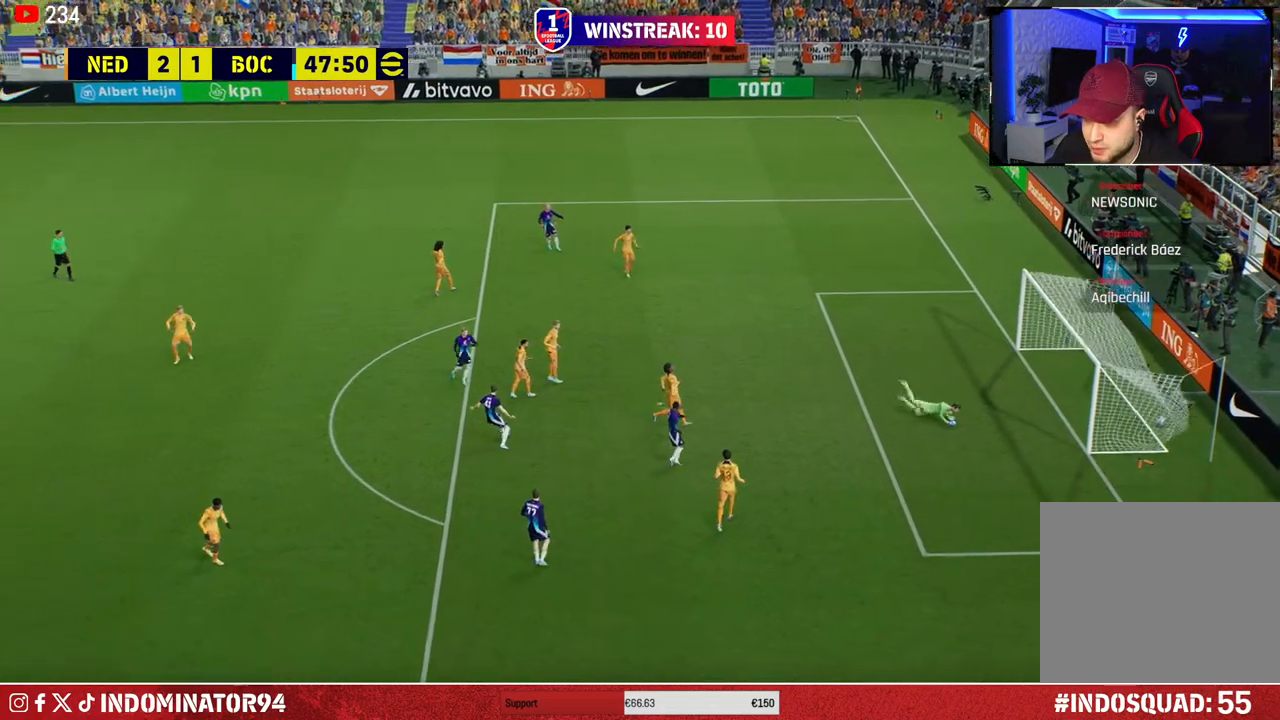
{"buttons": [], "left_stick": "down-left", "right_stick": "center", "events": [[350, "CROSS", "up"]]}
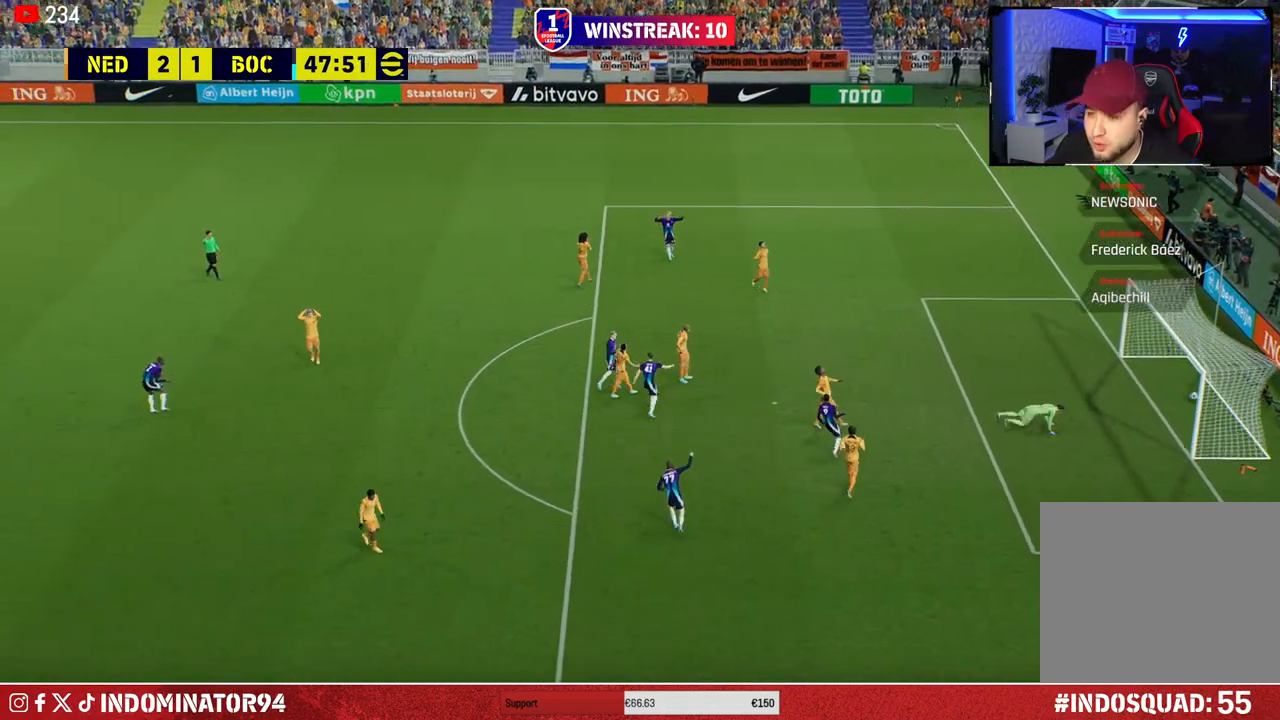
{"buttons": [], "left_stick": "down-left", "right_stick": "center", "events": []}
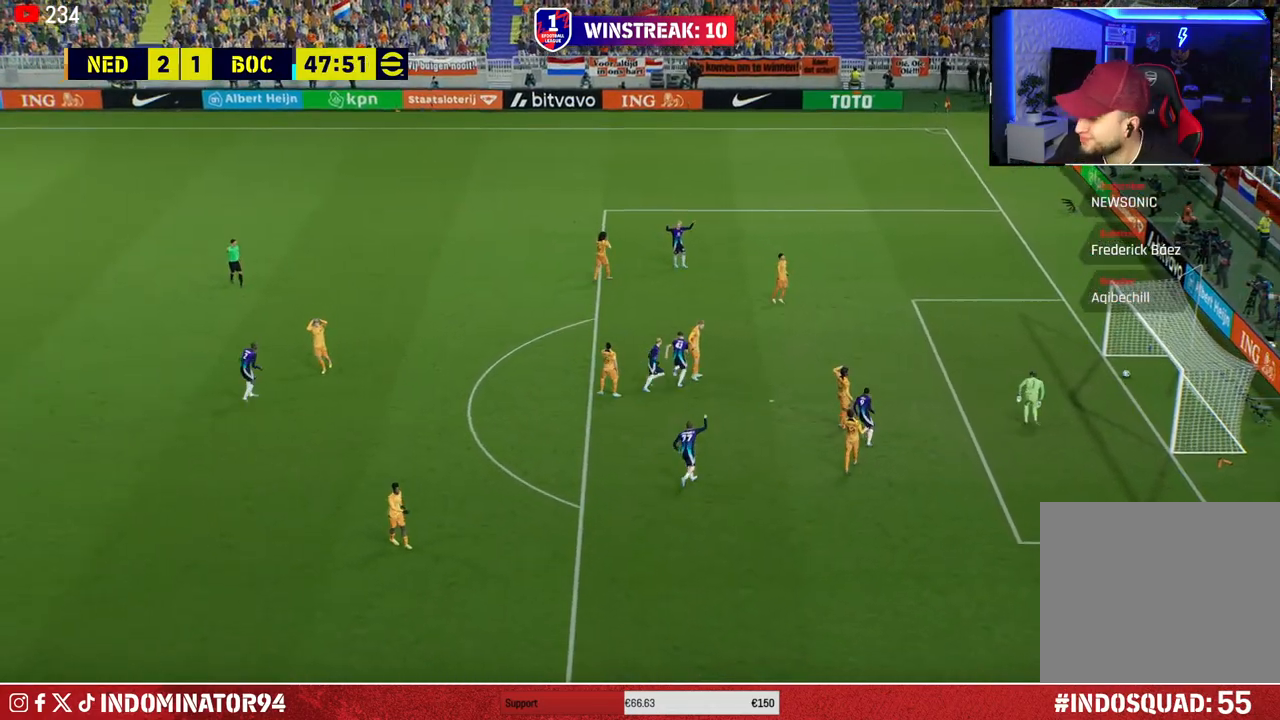
{"buttons": [], "left_stick": "down-left", "right_stick": "center", "events": []}
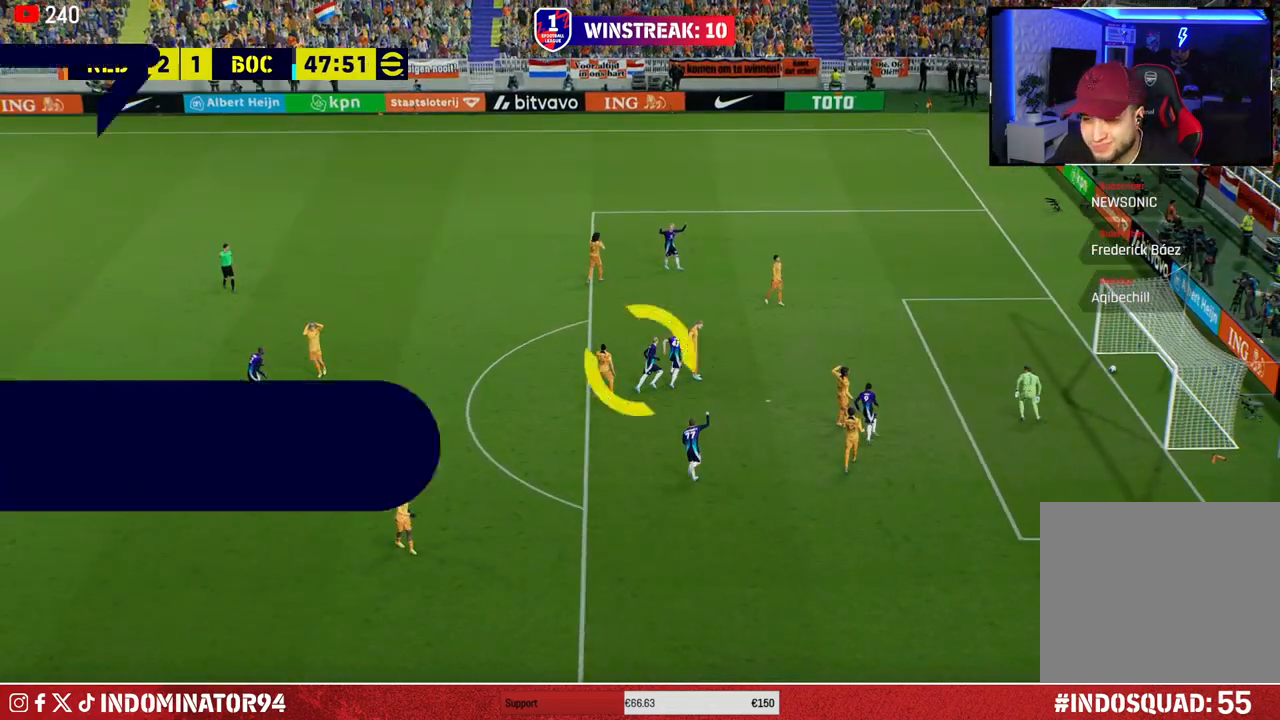
{"buttons": [], "left_stick": "center", "right_stick": "center", "events": [[167, "left_stick", "center"]]}
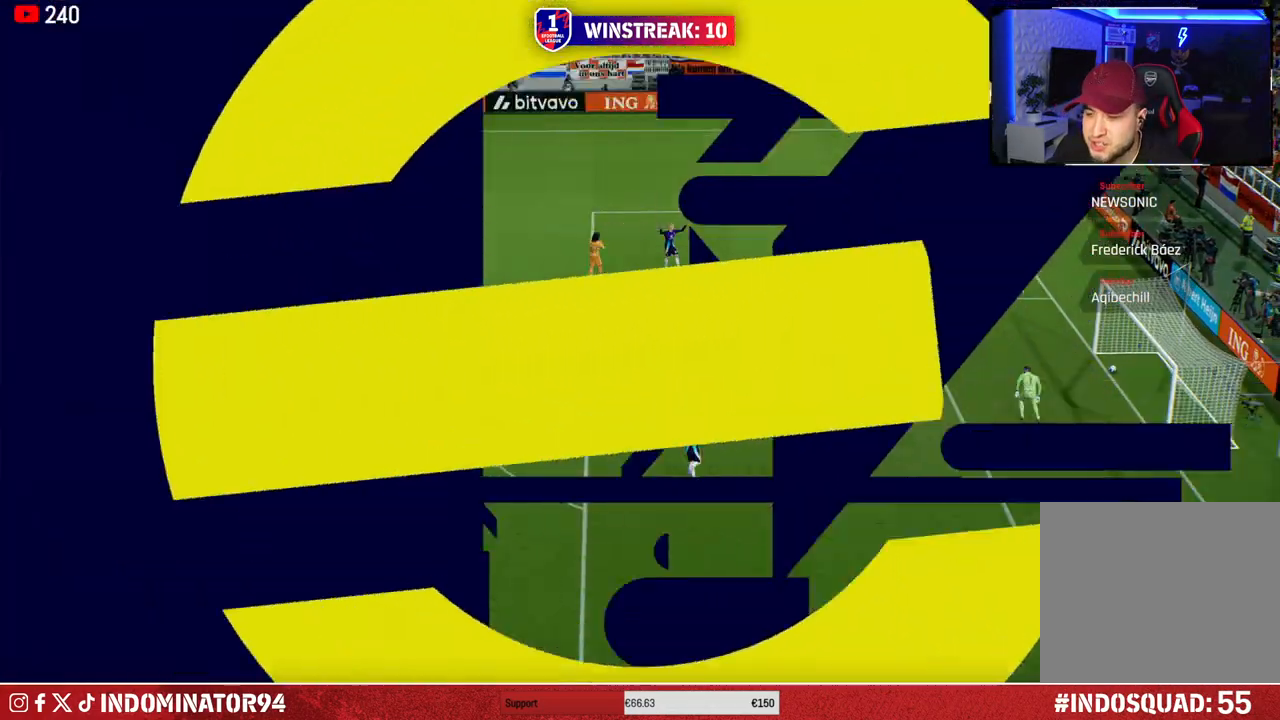
{"buttons": [], "left_stick": "center", "right_stick": "center", "events": []}
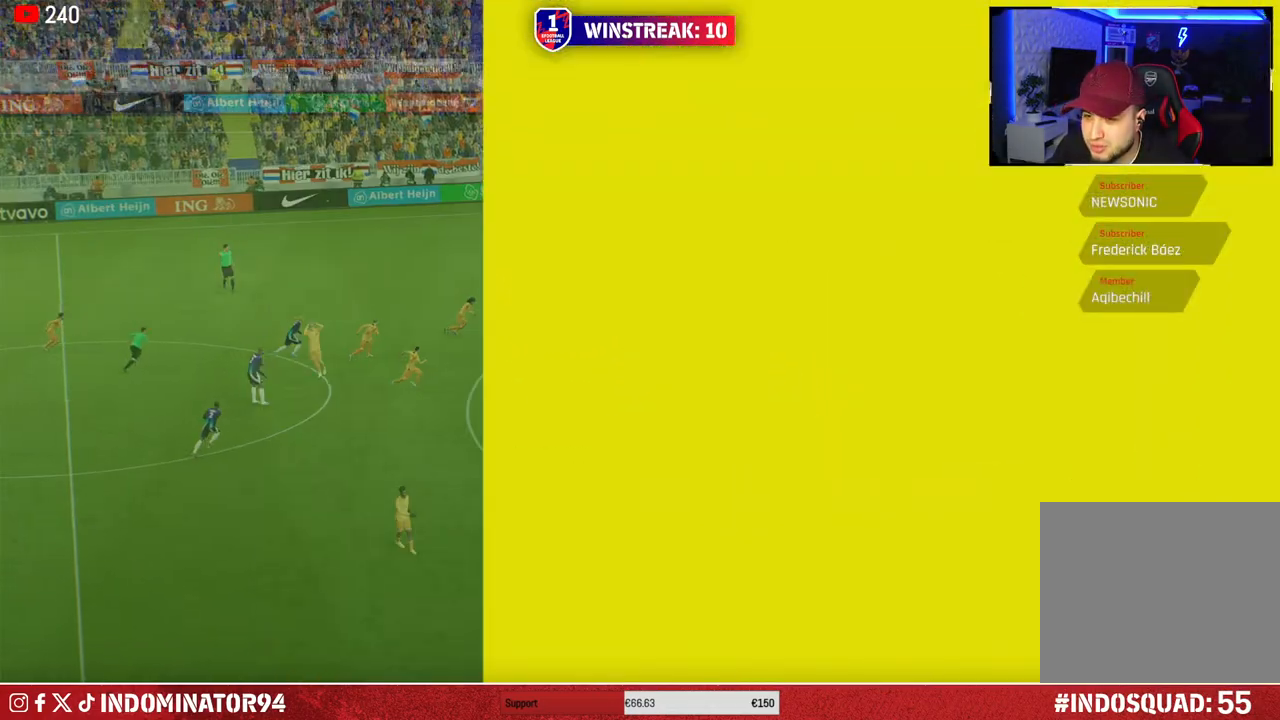
{"buttons": [], "left_stick": "center", "right_stick": "center", "events": []}
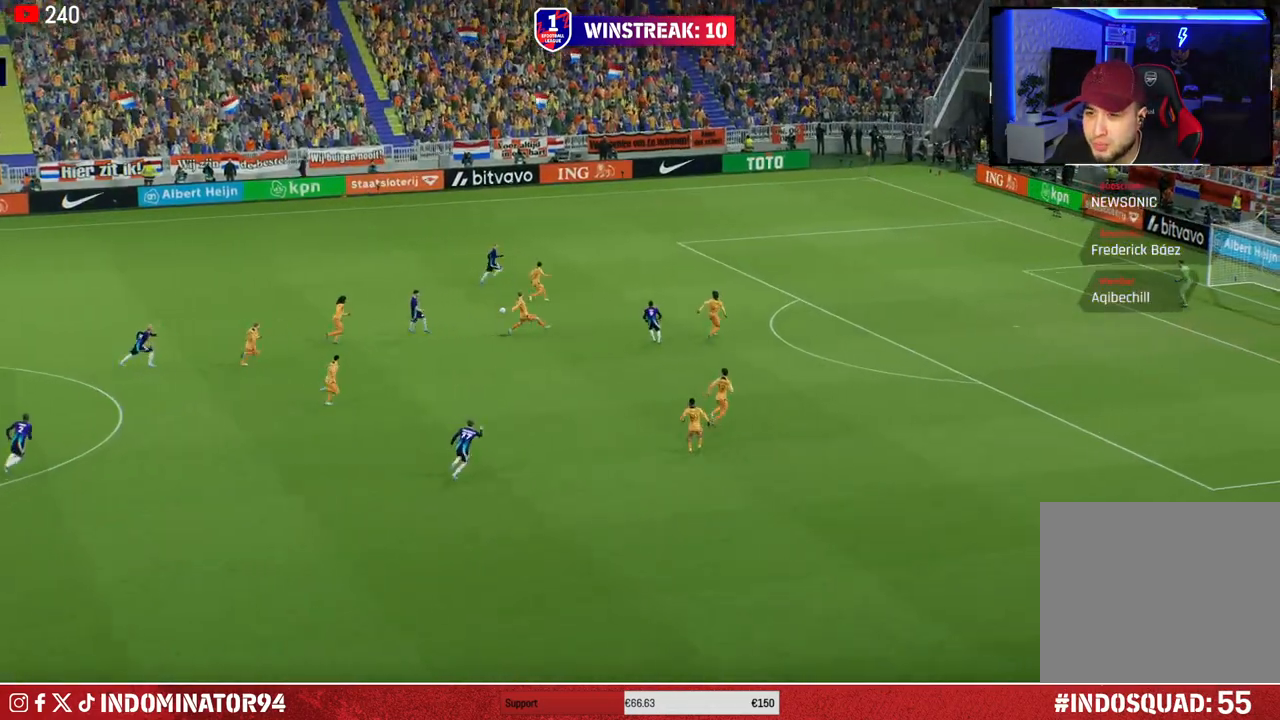
{"buttons": [], "left_stick": "center", "right_stick": "center", "events": []}